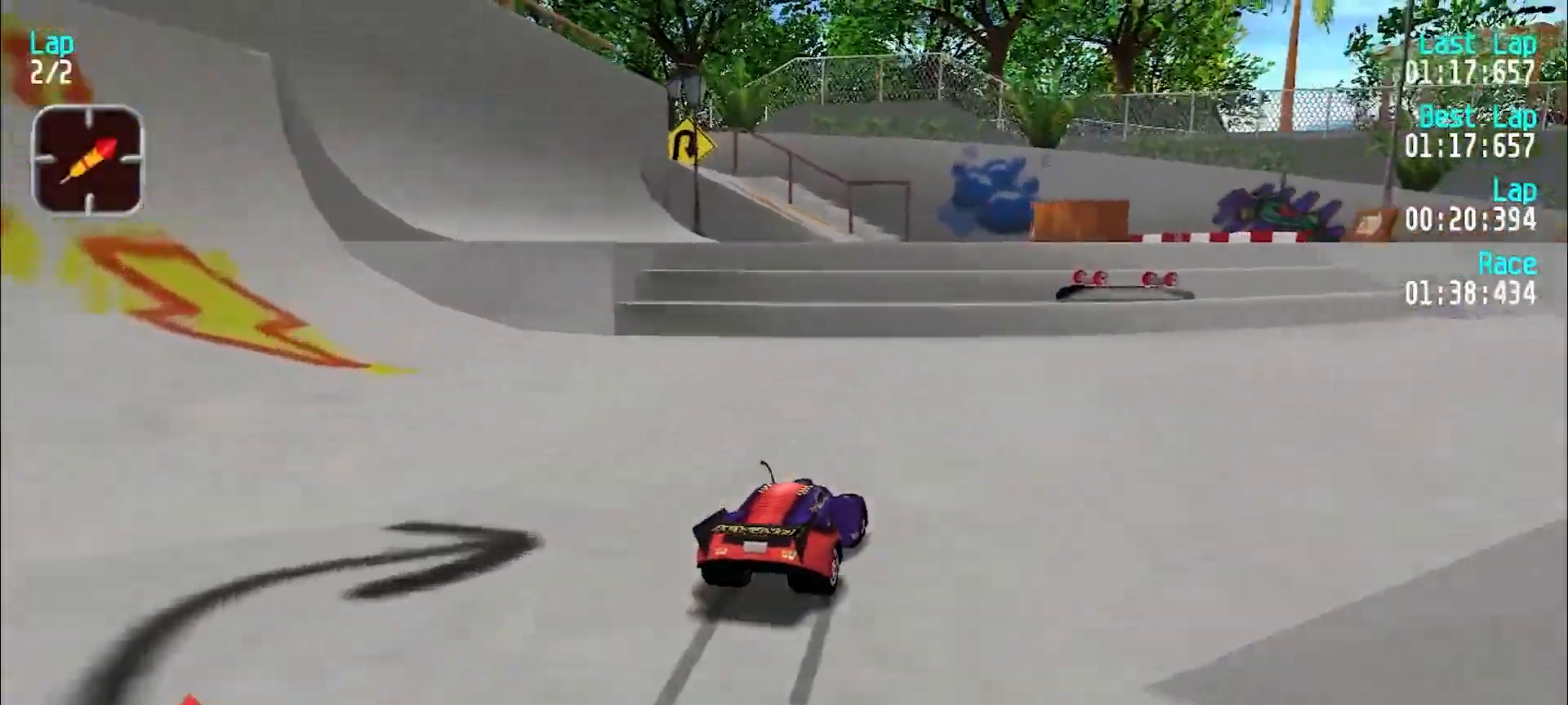
Gameplay with keyboard; each line is a JSON object with the keys held at the frame after it. "events" lists presses ("down") and releases ("up") of "d", "e", "u" and "y" between this image and that frame as [ms after this image, input, new state], when the widget could be followed in between. No other keys are recorded. Mouse input is not recorded.
{"keys": ["e", "u"], "events": [[250, "e", "down"]]}
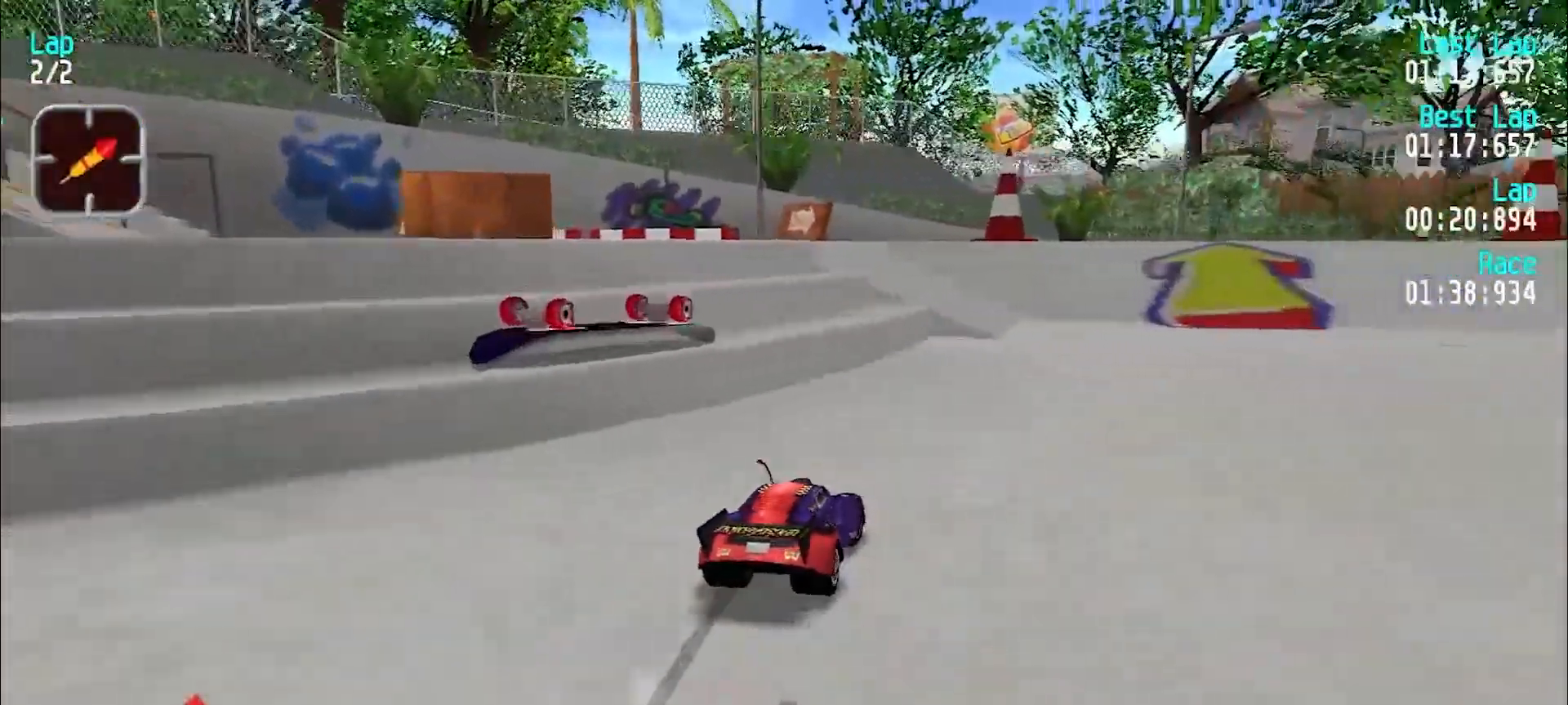
{"keys": ["e", "y"], "events": [[83, "u", "up"], [183, "u", "down"], [367, "u", "up"], [450, "y", "down"]]}
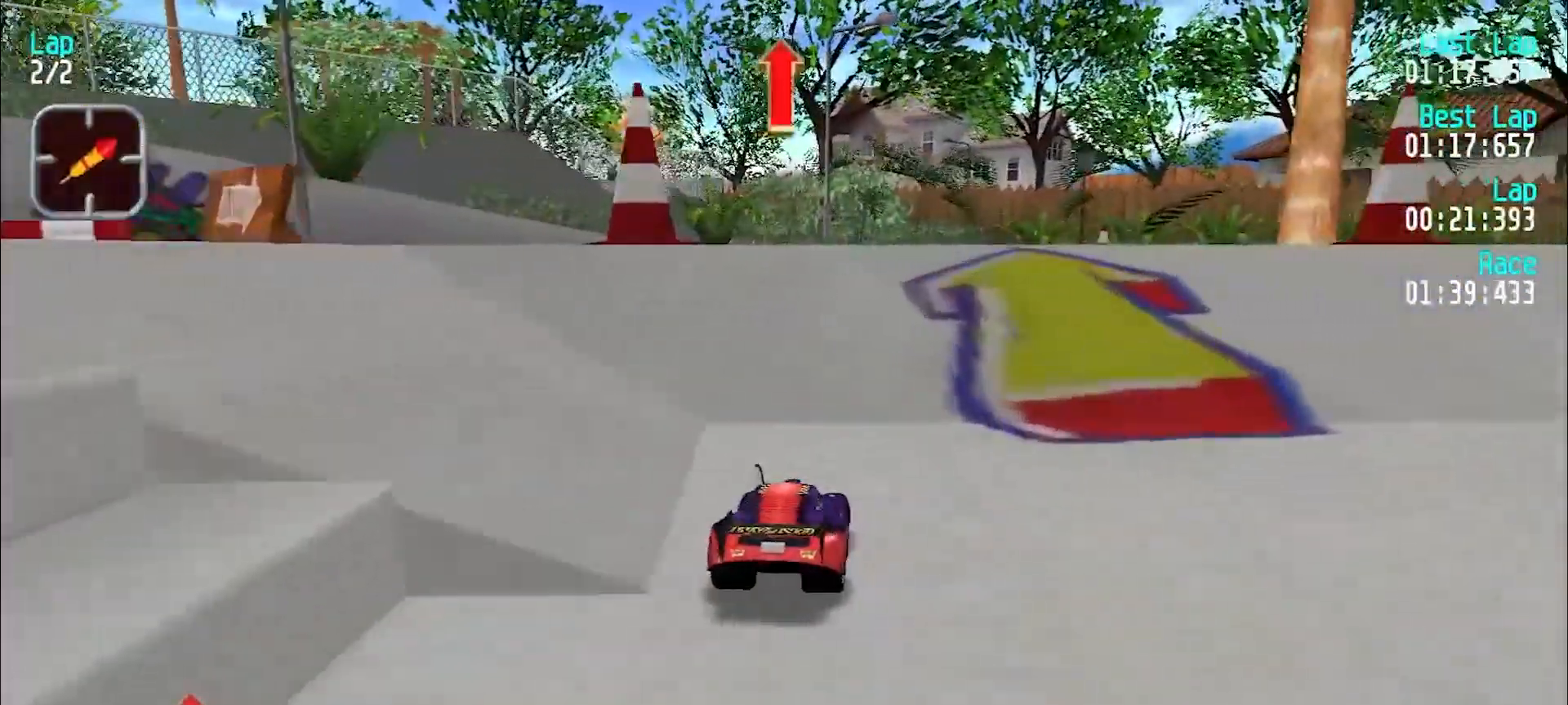
{"keys": ["e"], "events": [[50, "y", "up"]]}
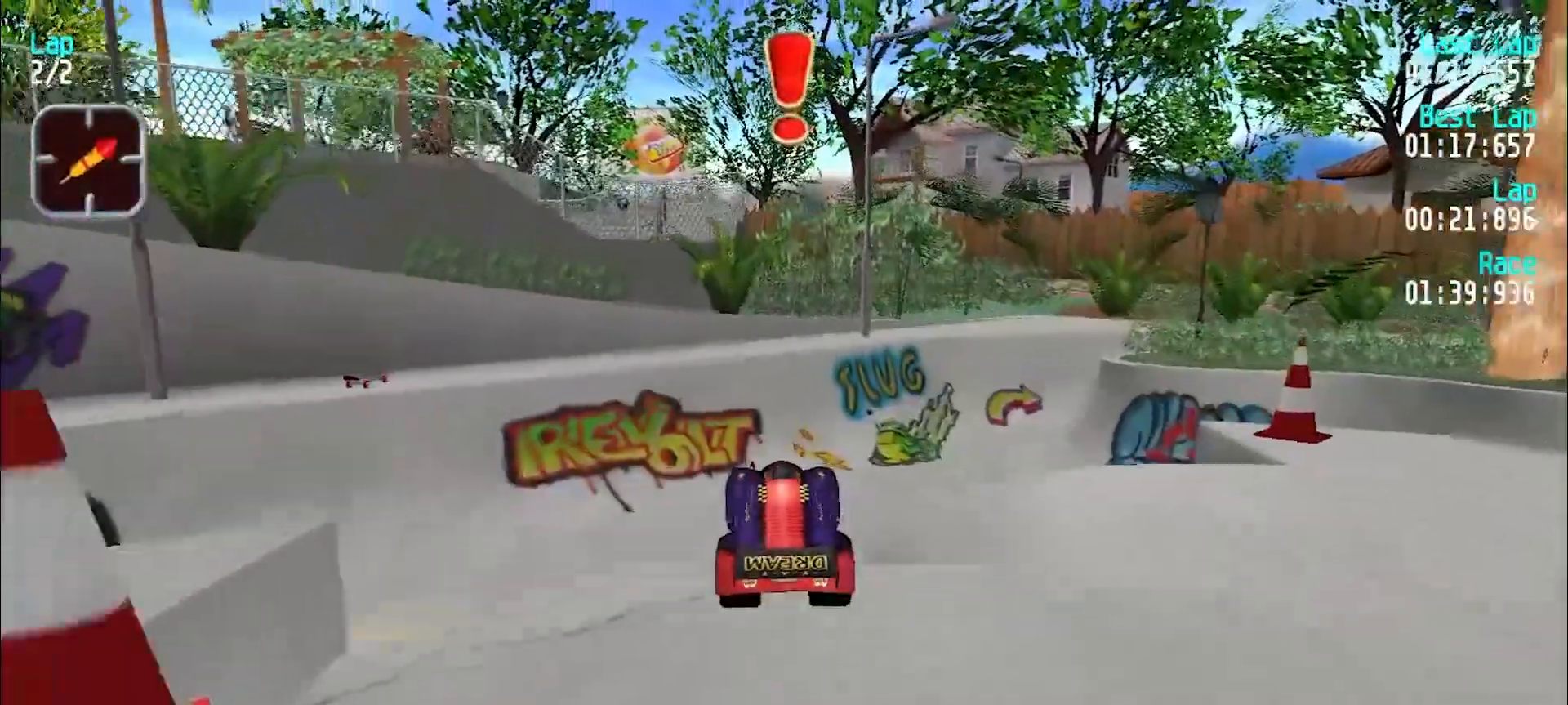
{"keys": ["e"], "events": [[33, "u", "down"], [117, "u", "up"], [217, "u", "down"], [300, "u", "up"], [350, "u", "down"], [483, "u", "up"]]}
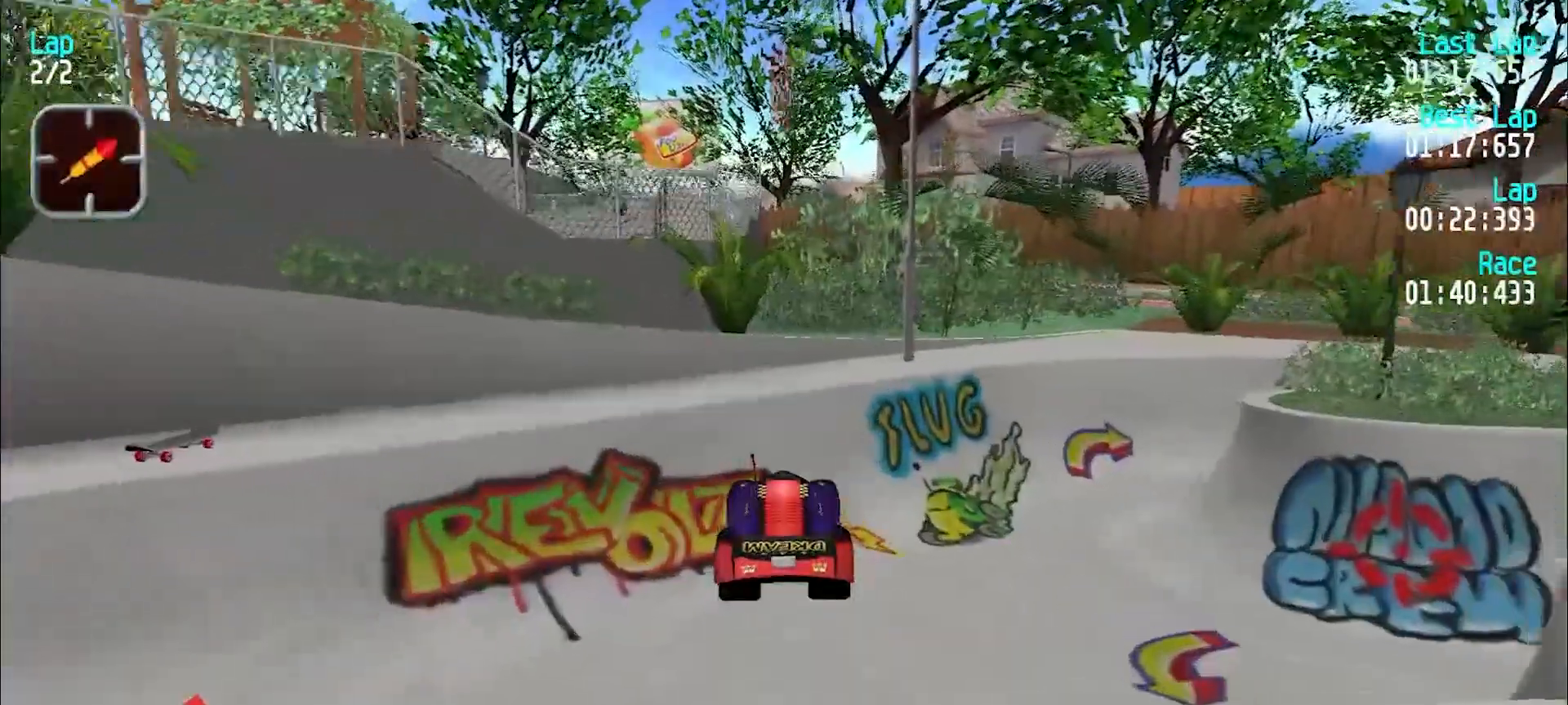
{"keys": ["e"], "events": [[33, "u", "down"], [133, "u", "up"], [217, "u", "down"], [317, "u", "up"]]}
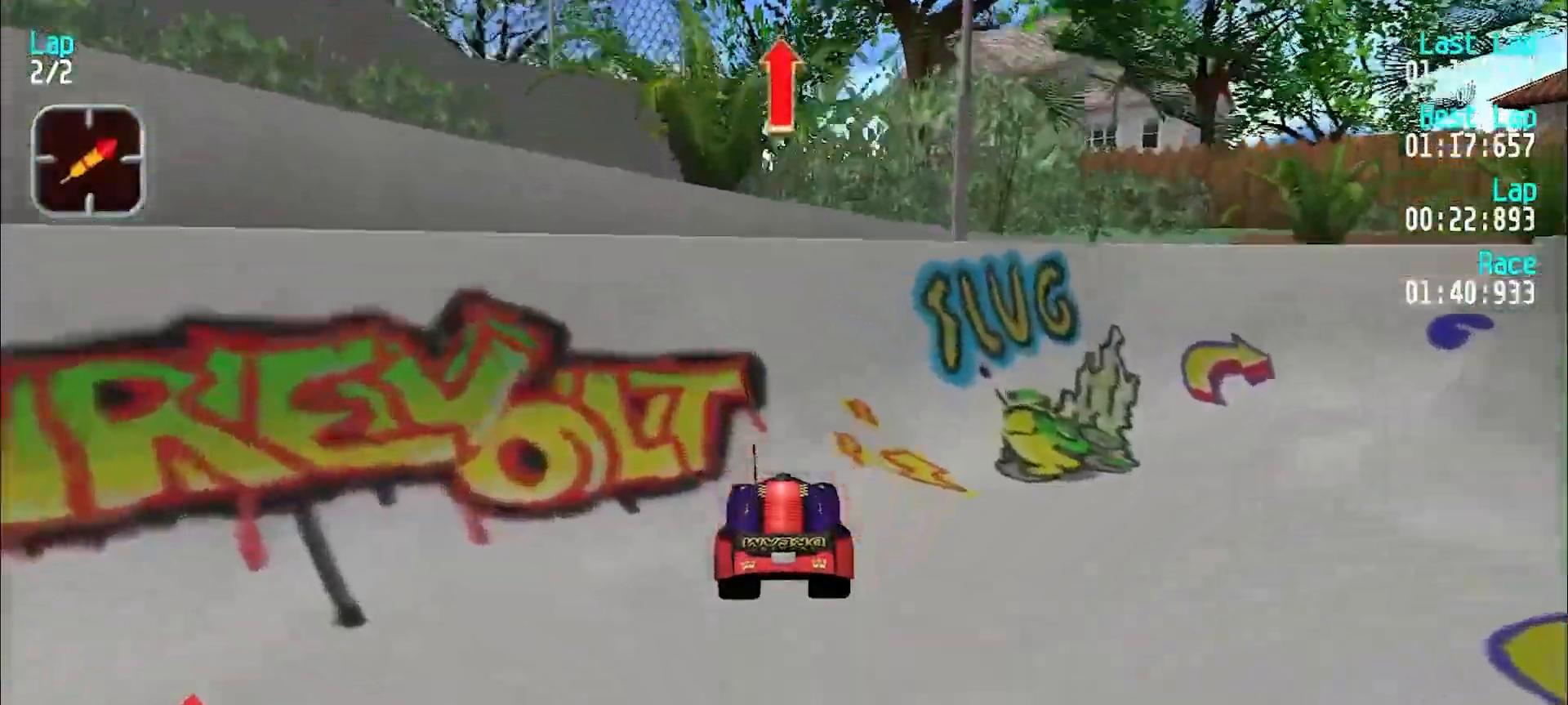
{"keys": ["e", "u"], "events": [[100, "u", "down"], [250, "u", "up"], [333, "u", "down"], [433, "u", "up"], [467, "u", "down"]]}
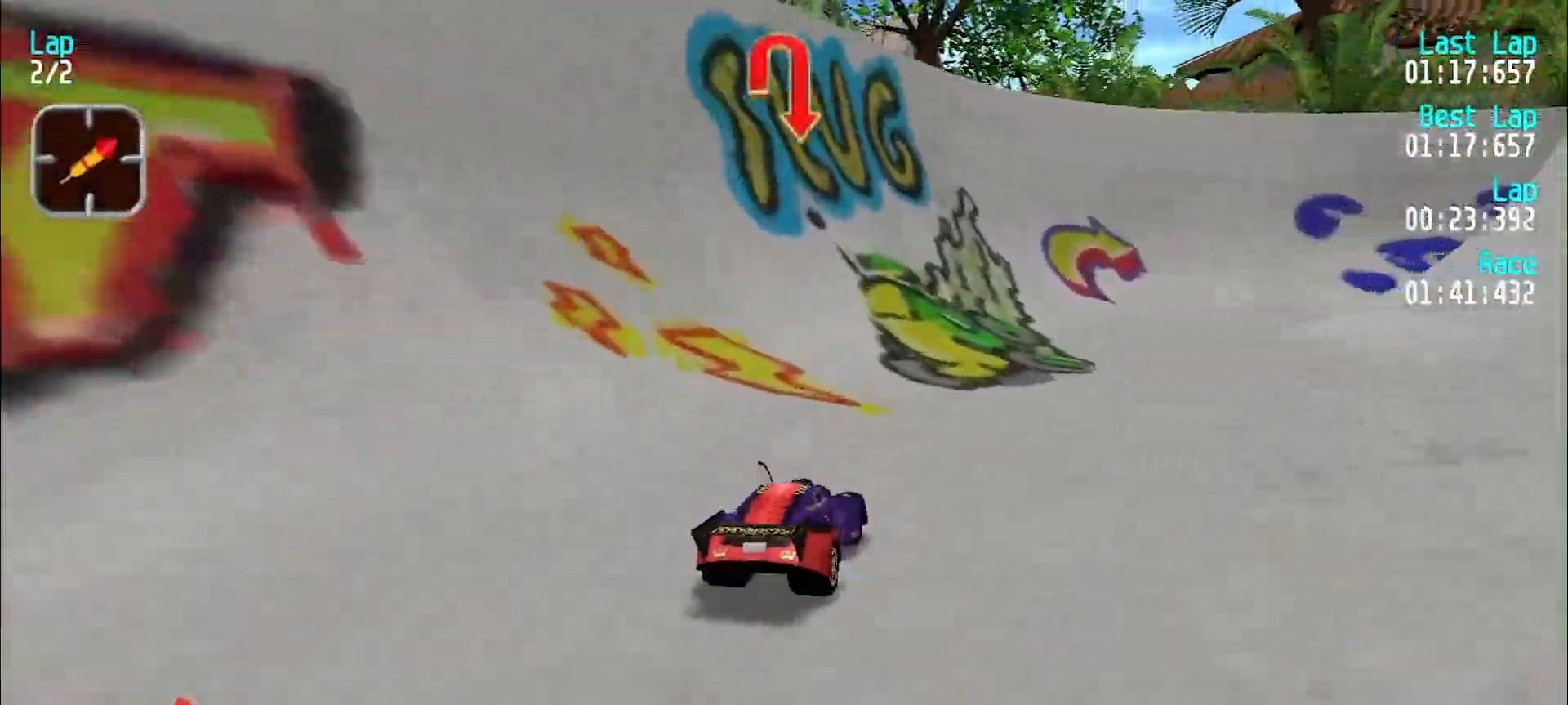
{"keys": ["e", "u"], "events": [[117, "u", "up"], [167, "u", "down"]]}
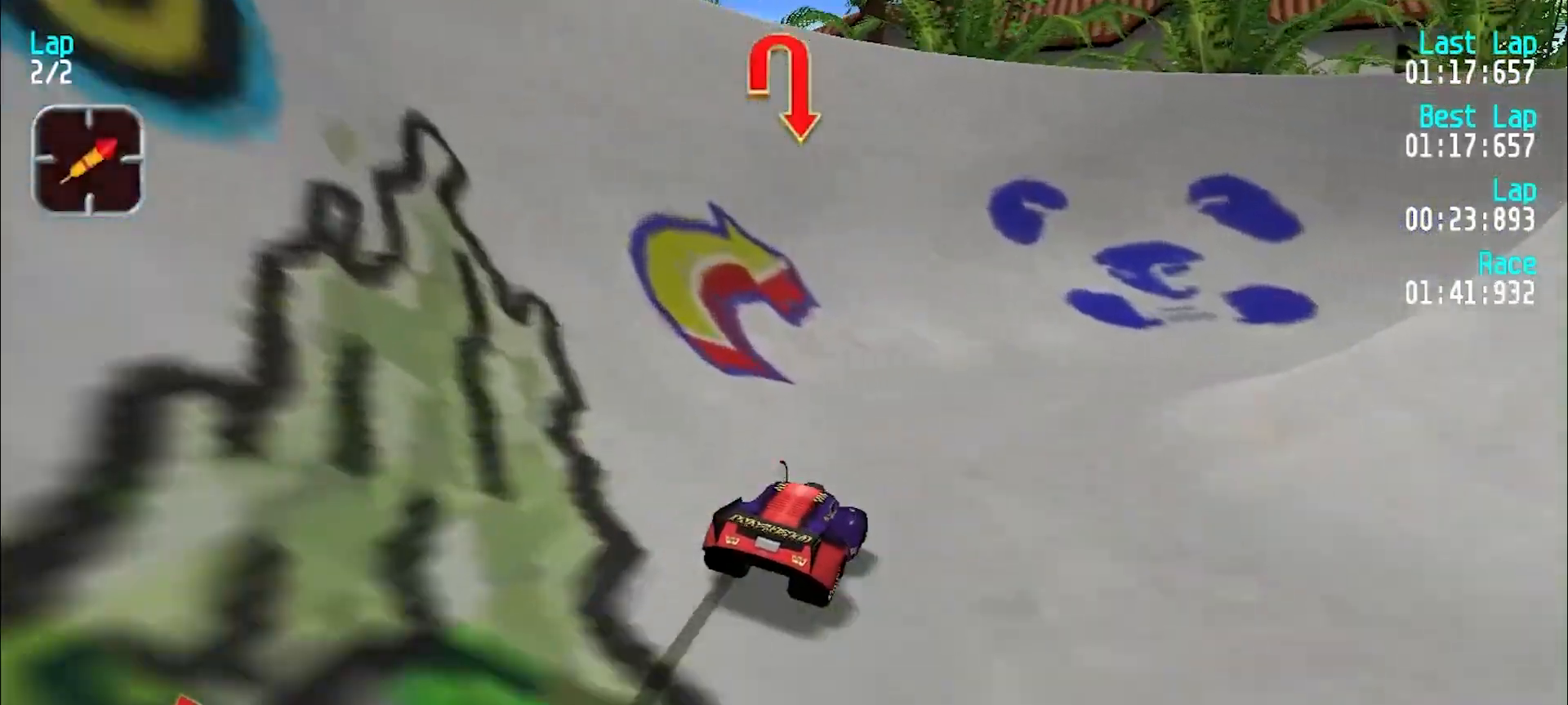
{"keys": ["u"], "events": [[83, "e", "up"], [317, "e", "down"], [417, "e", "up"]]}
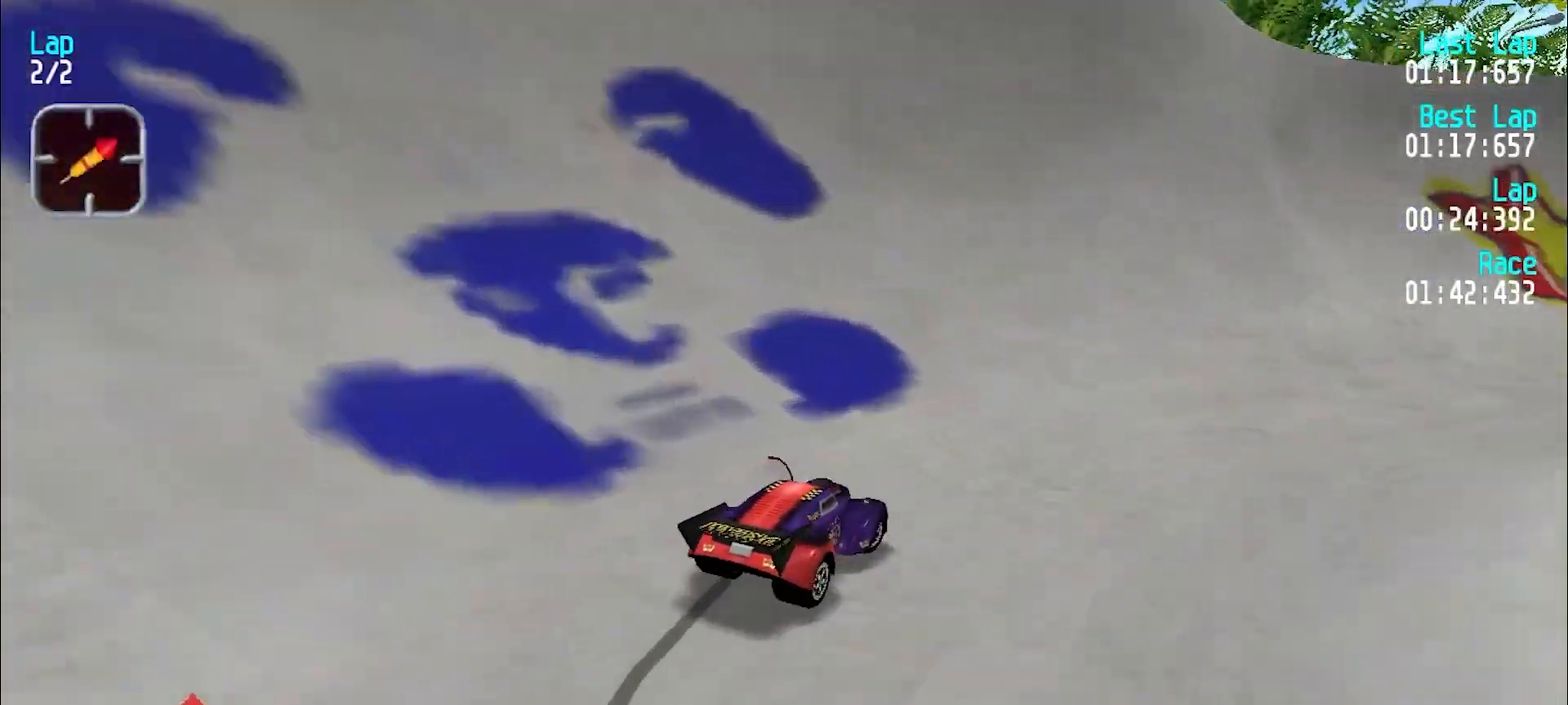
{"keys": ["e", "y"], "events": [[17, "e", "down"], [233, "u", "up"], [433, "y", "down"]]}
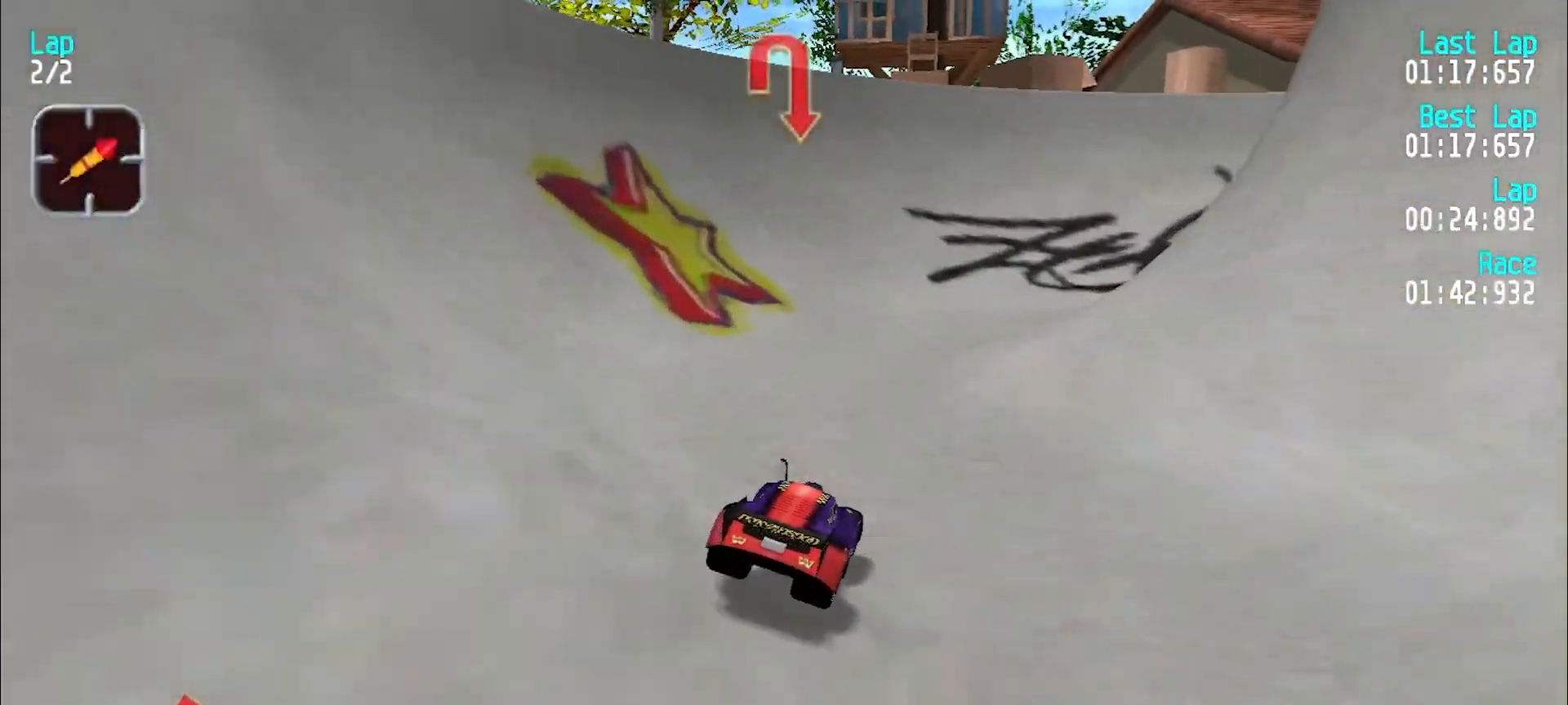
{"keys": ["e", "u"], "events": [[17, "y", "up"], [267, "d", "down"], [267, "u", "down"], [300, "e", "up"], [350, "d", "up"], [450, "e", "down"]]}
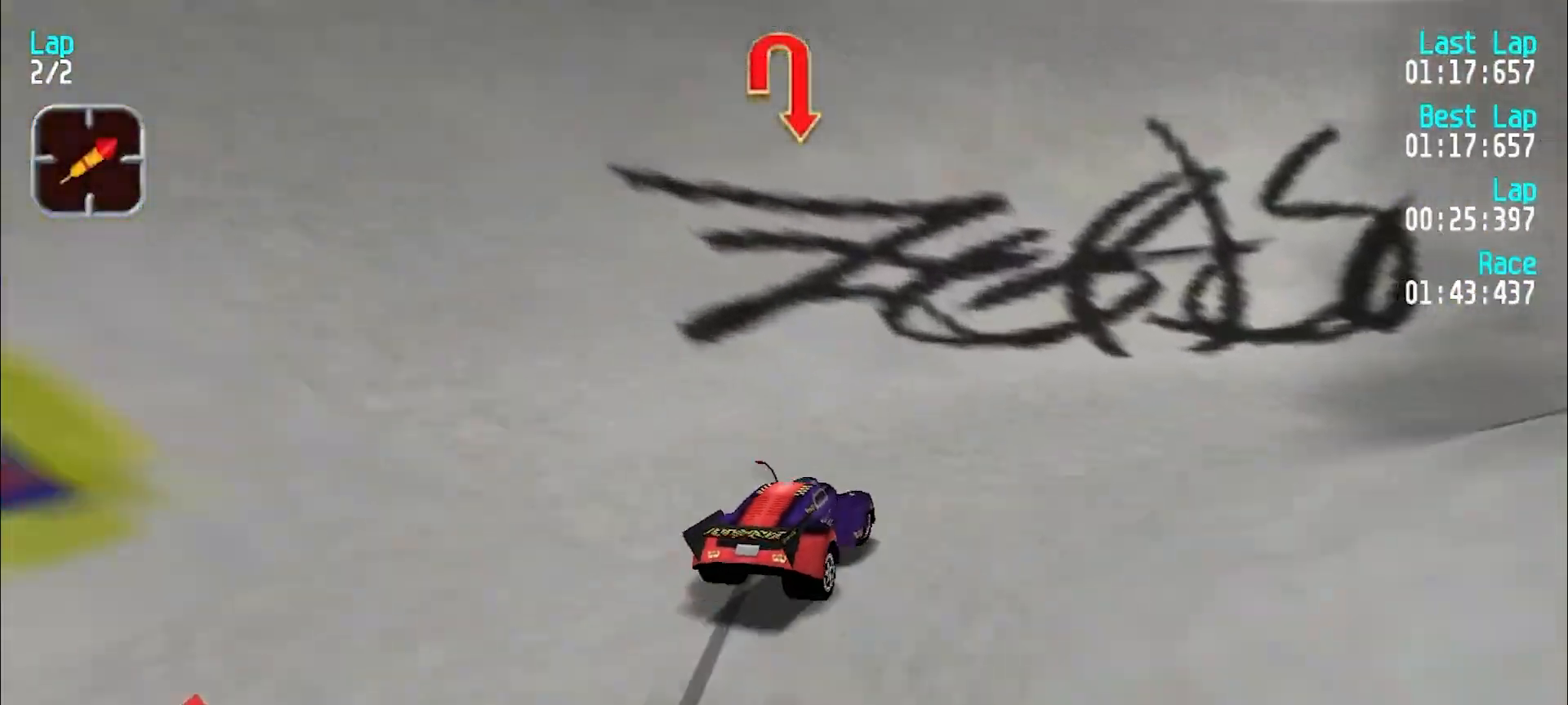
{"keys": ["u"], "events": [[33, "e", "up"], [183, "e", "down"], [283, "e", "up"], [367, "e", "down"], [450, "e", "up"]]}
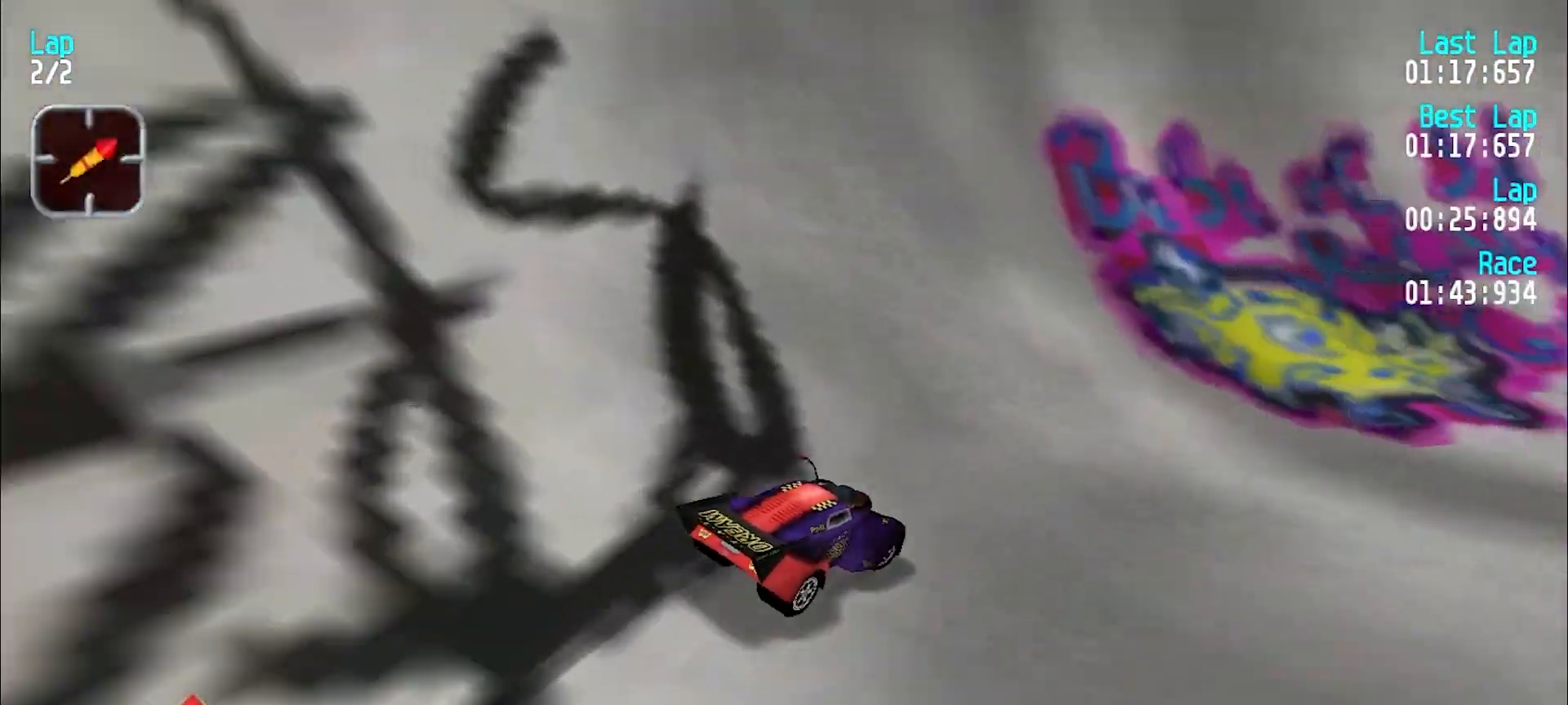
{"keys": ["u"], "events": [[50, "e", "down"], [150, "e", "up"], [250, "e", "down"], [333, "e", "up"], [383, "e", "down"], [483, "e", "up"]]}
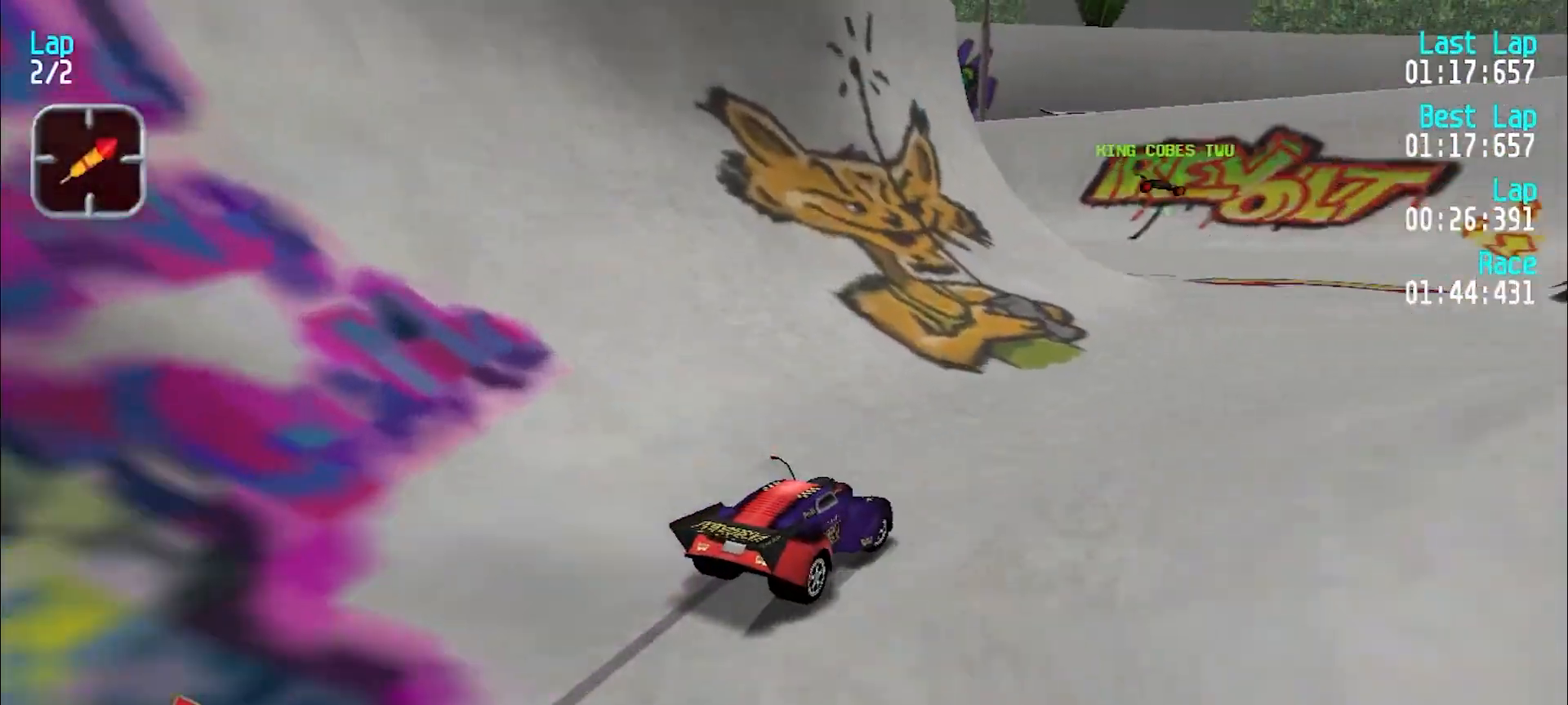
{"keys": ["y"], "events": [[83, "e", "down"], [217, "e", "up"], [217, "u", "up"], [350, "d", "down"], [400, "y", "down"], [450, "d", "up"]]}
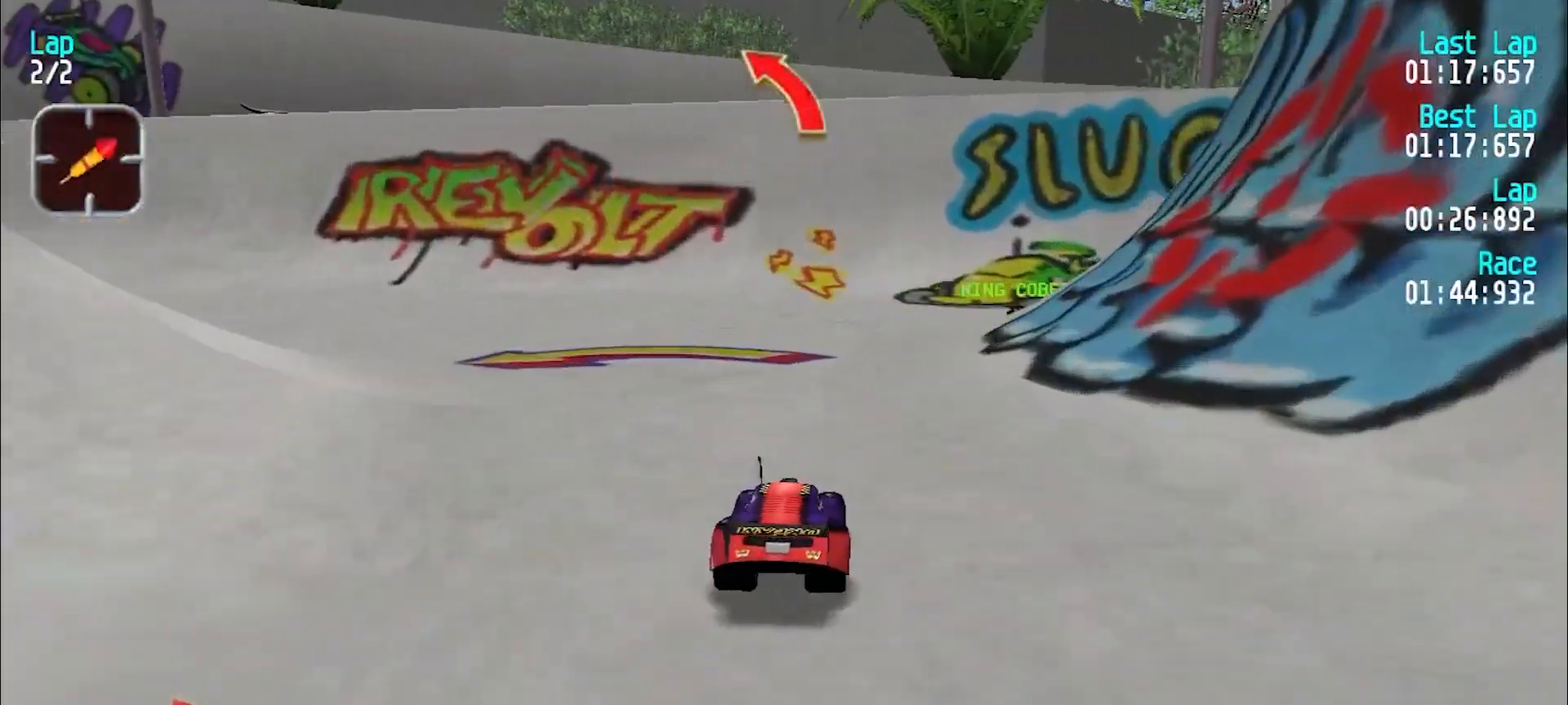
{"keys": ["y"], "events": []}
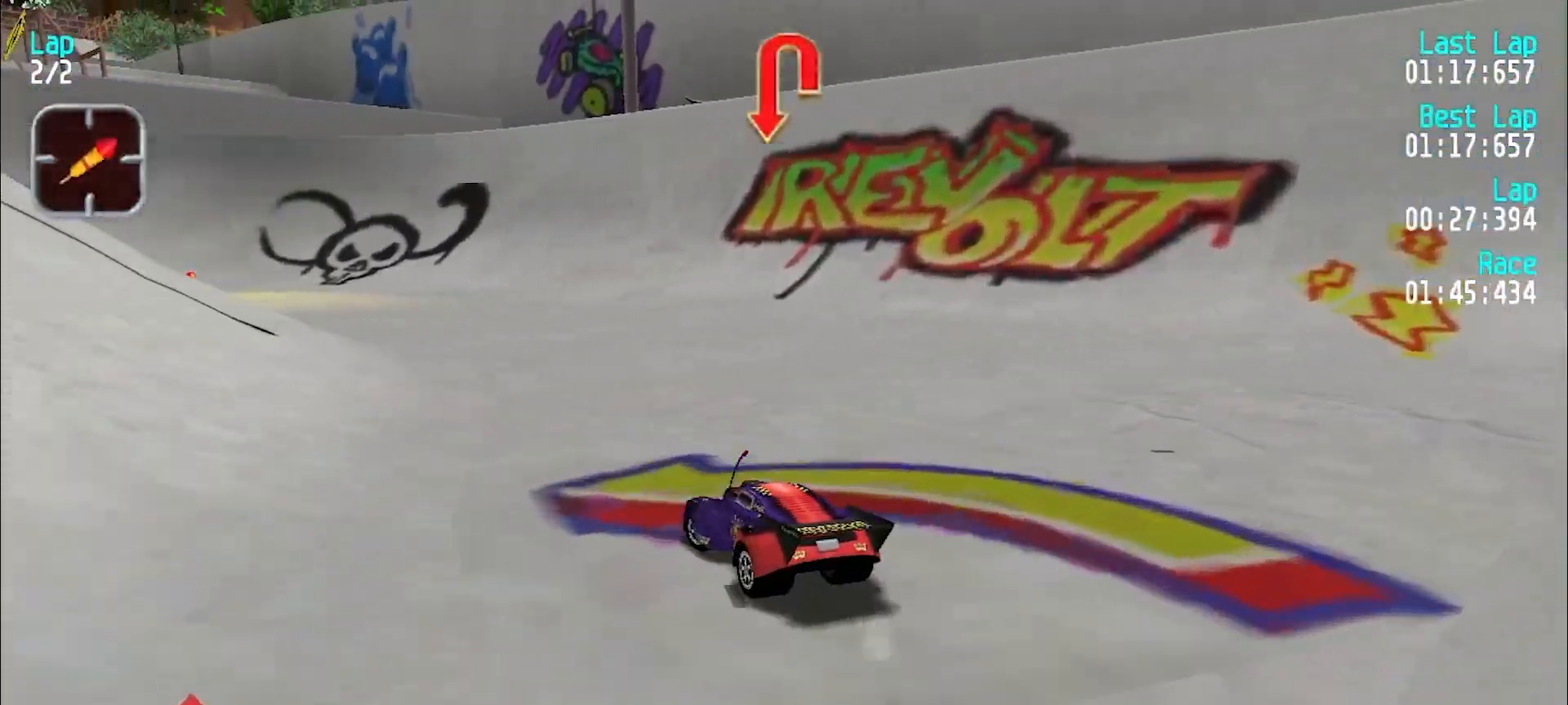
{"keys": ["e", "y"], "events": [[50, "e", "down"], [300, "e", "up"], [350, "e", "down"]]}
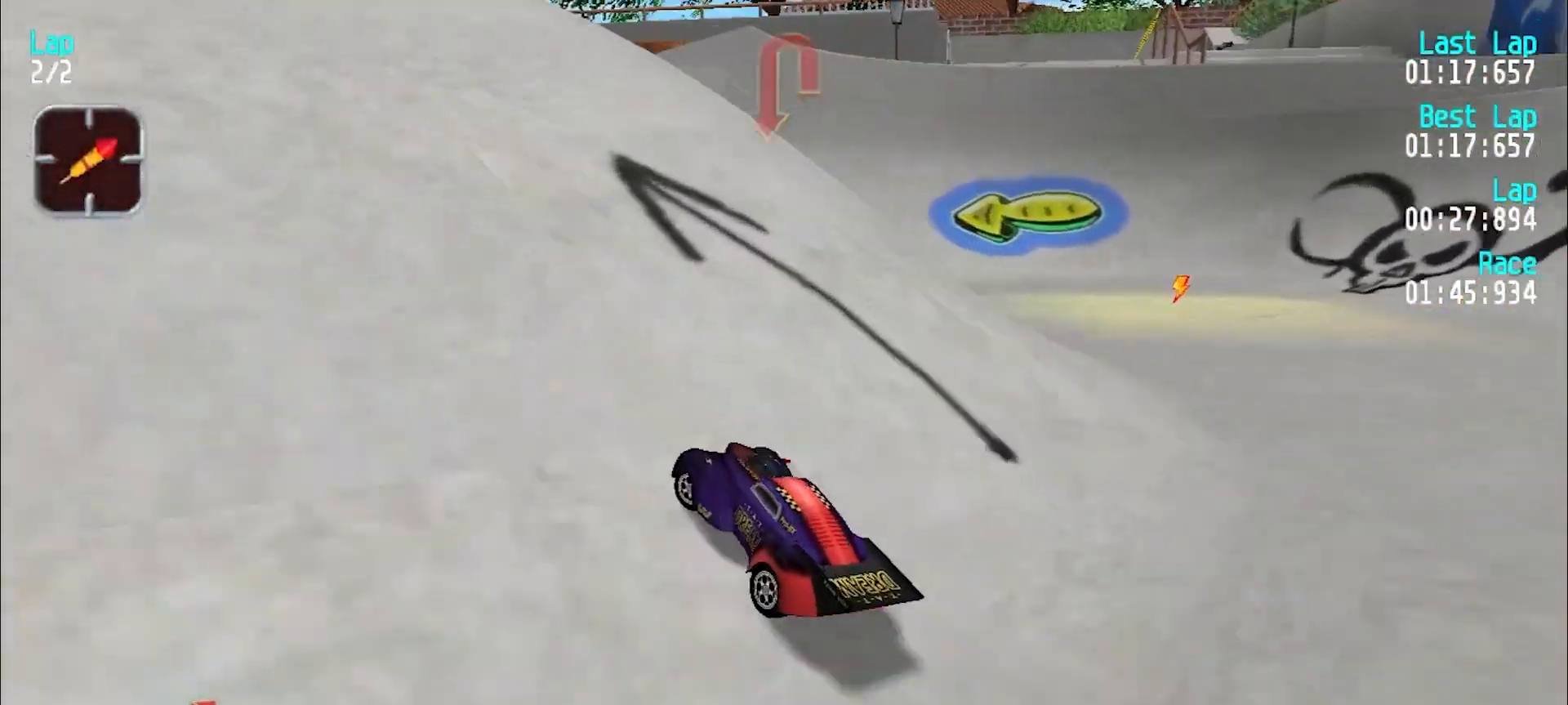
{"keys": ["d", "y"], "events": [[67, "e", "up"], [67, "y", "up"], [167, "e", "down"], [167, "y", "down"], [450, "d", "down"], [500, "e", "up"]]}
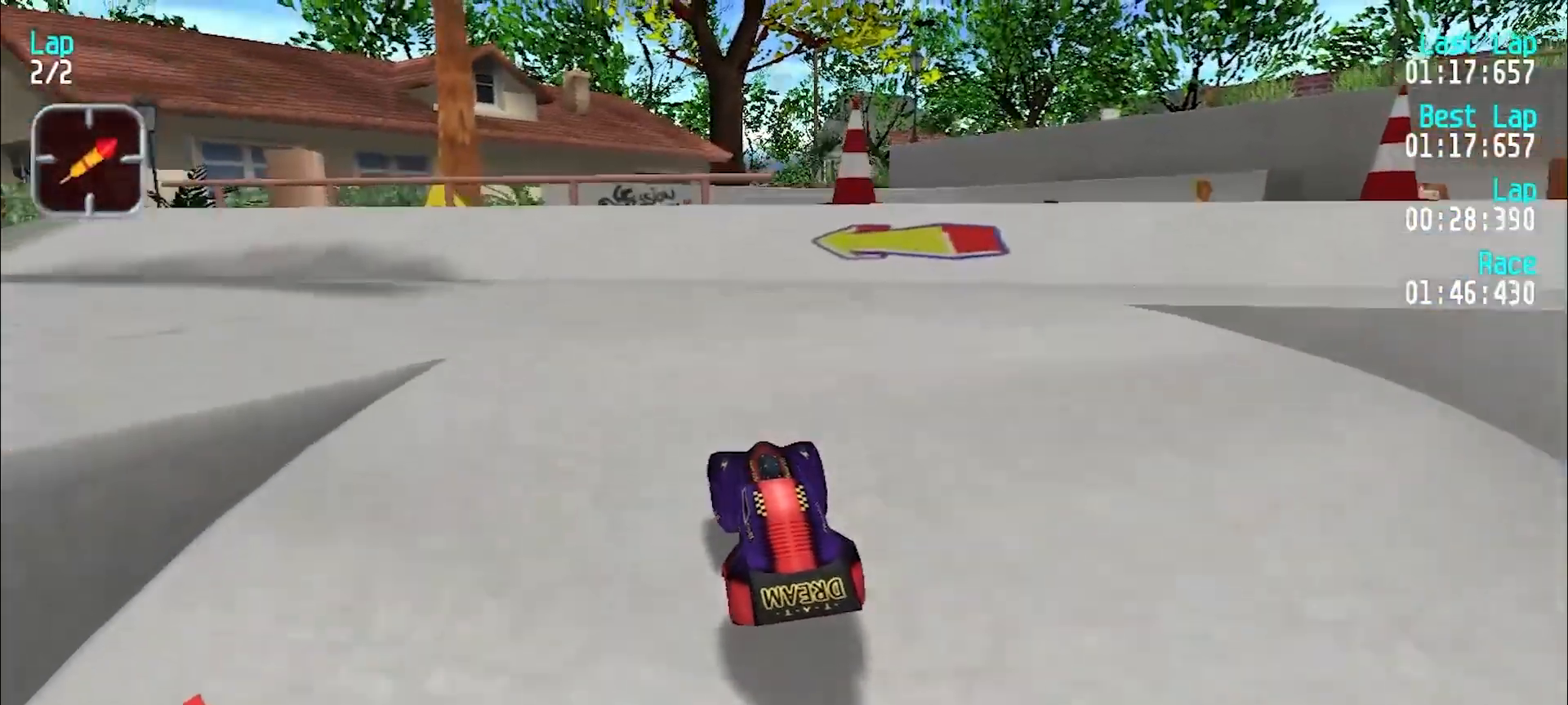
{"keys": ["e", "y"], "events": [[50, "d", "up"], [50, "y", "up"], [83, "y", "down"], [317, "e", "down"]]}
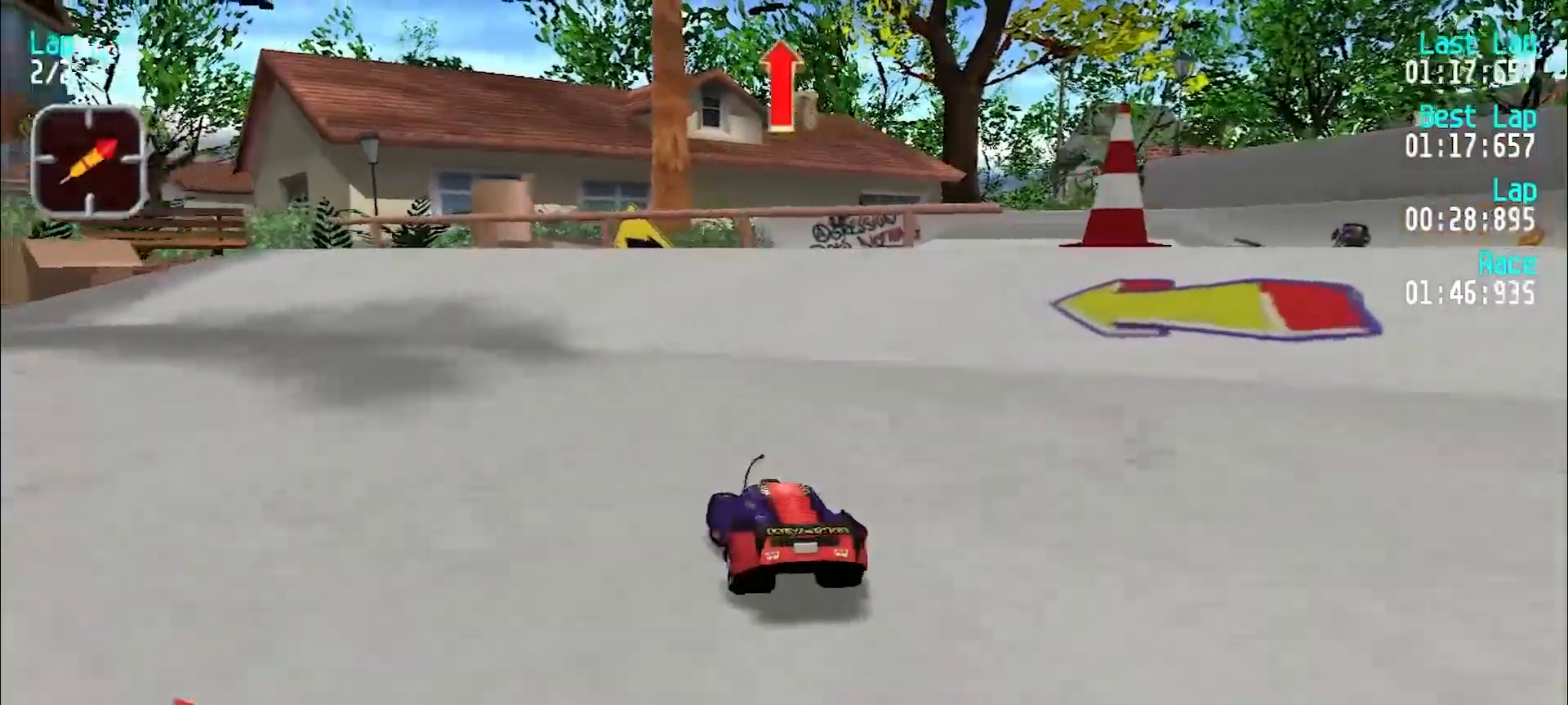
{"keys": ["e"], "events": [[250, "y", "up"], [300, "y", "down"], [467, "y", "up"]]}
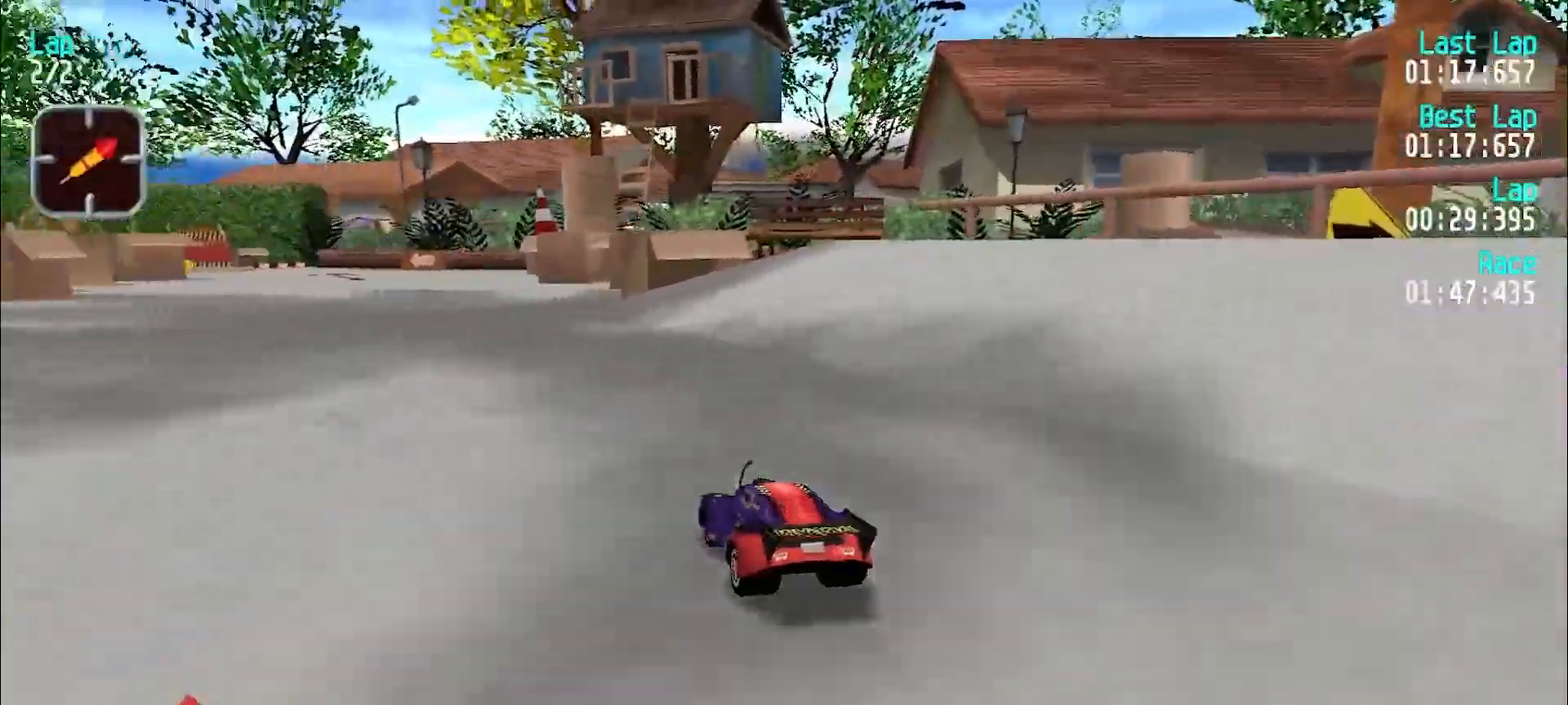
{"keys": ["e", "y"], "events": [[17, "y", "down"], [317, "y", "up"], [350, "y", "down"], [450, "y", "up"], [500, "y", "down"]]}
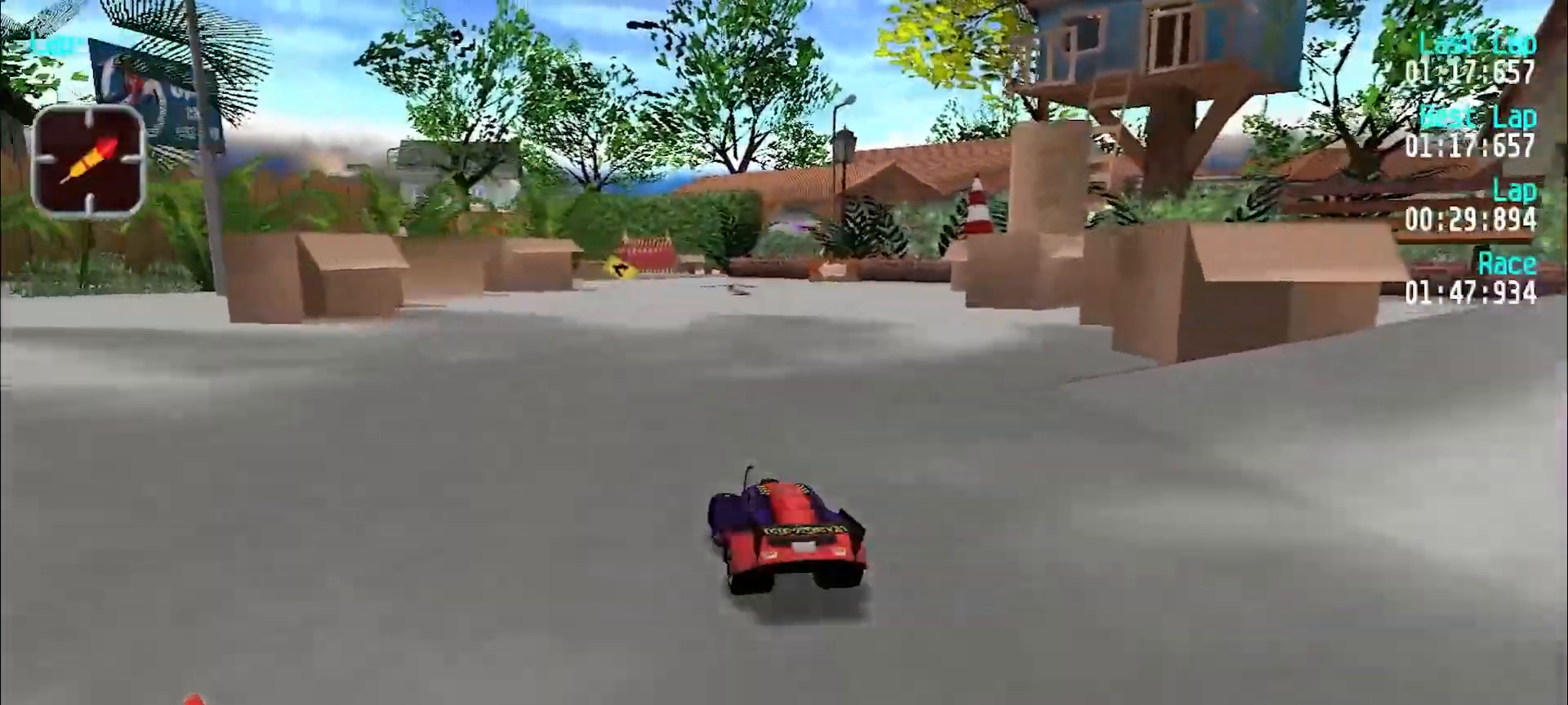
{"keys": ["e"], "events": [[83, "y", "up"]]}
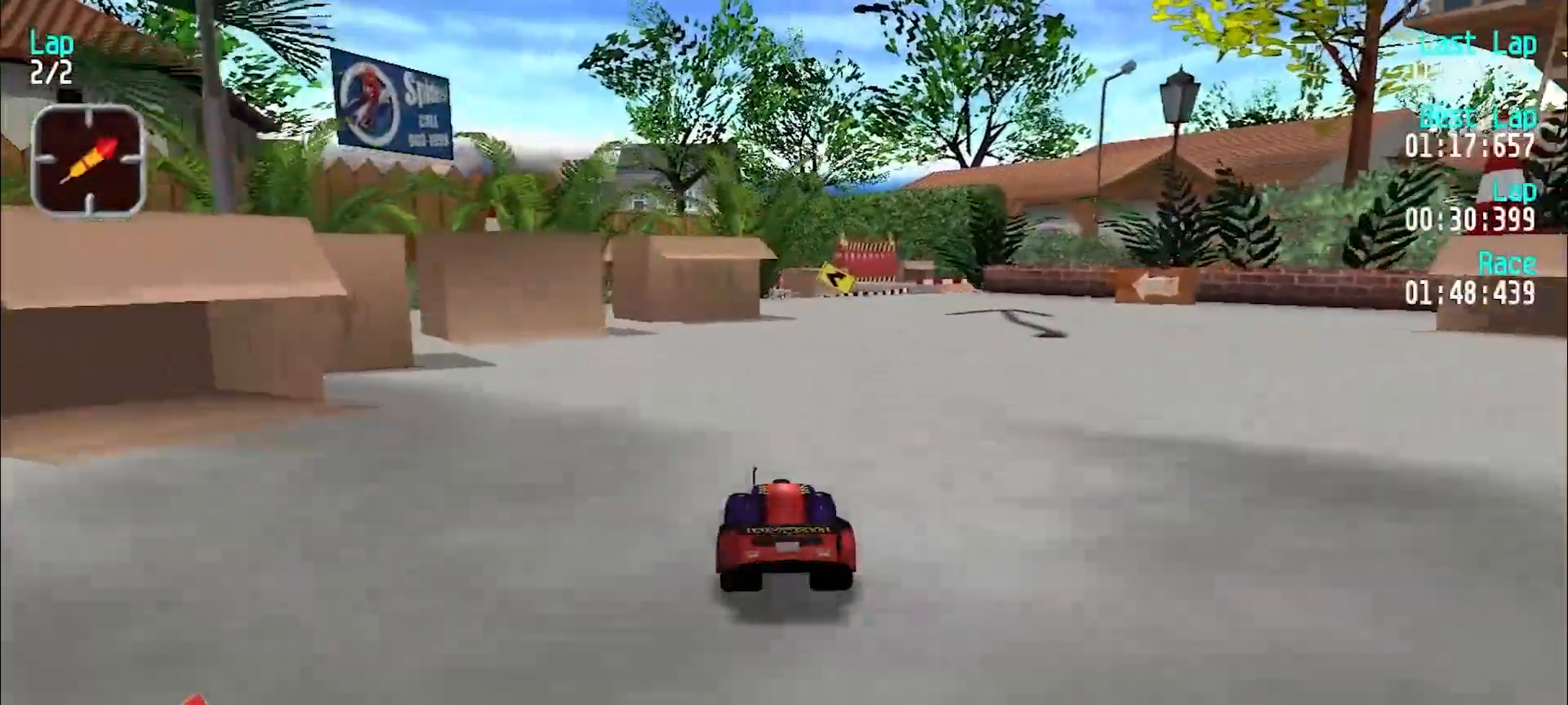
{"keys": ["e"], "events": [[17, "u", "down"], [100, "u", "up"], [200, "u", "down"], [233, "u", "up"], [383, "u", "down"], [433, "u", "up"]]}
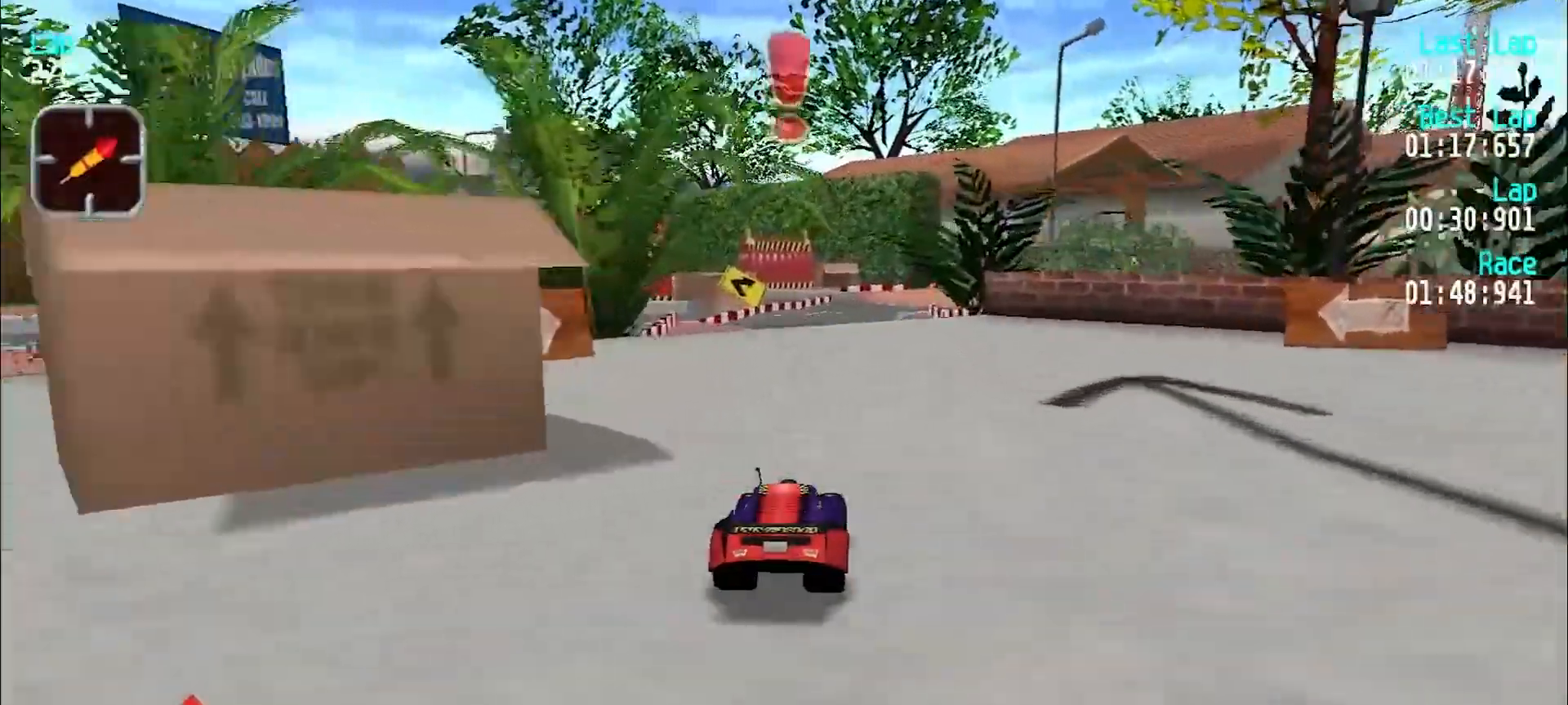
{"keys": ["e"], "events": []}
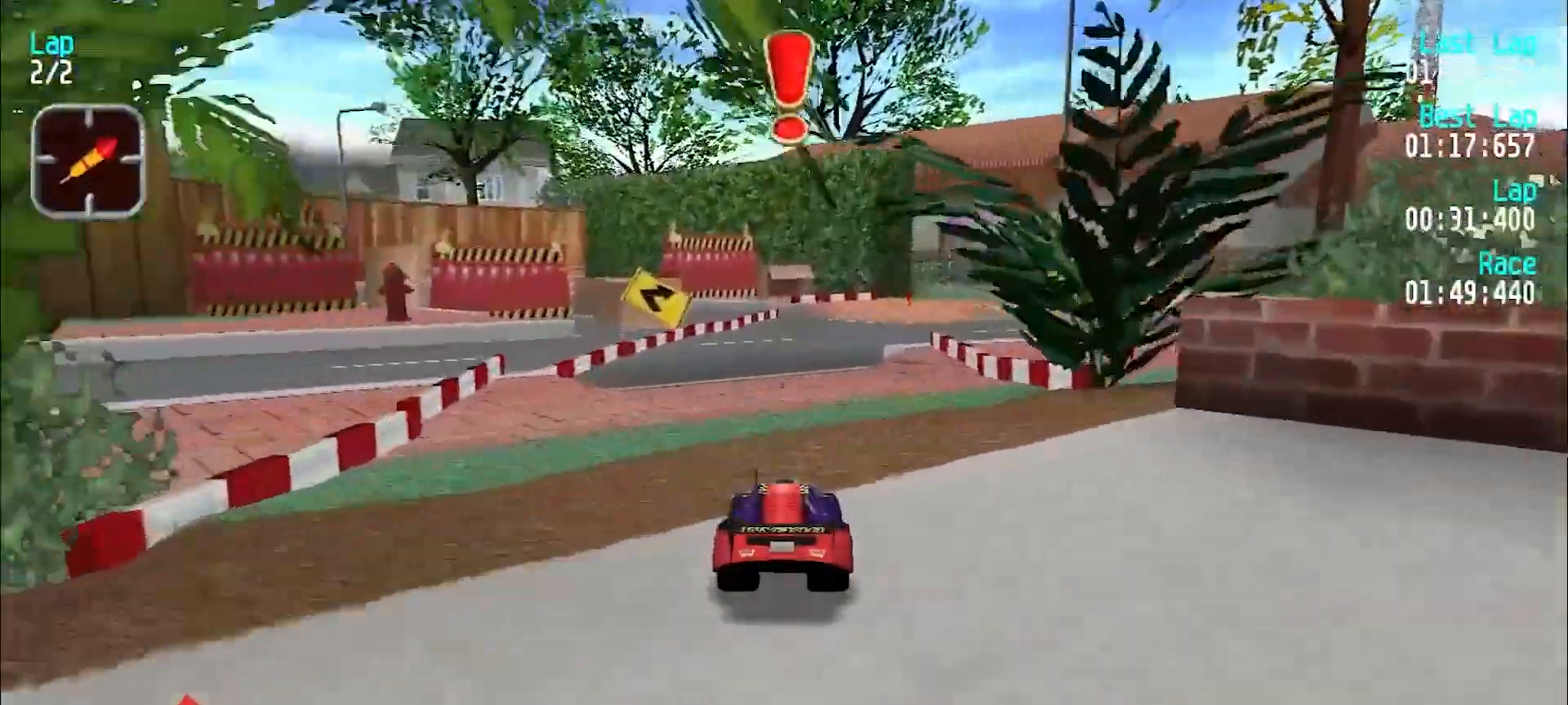
{"keys": ["e"], "events": []}
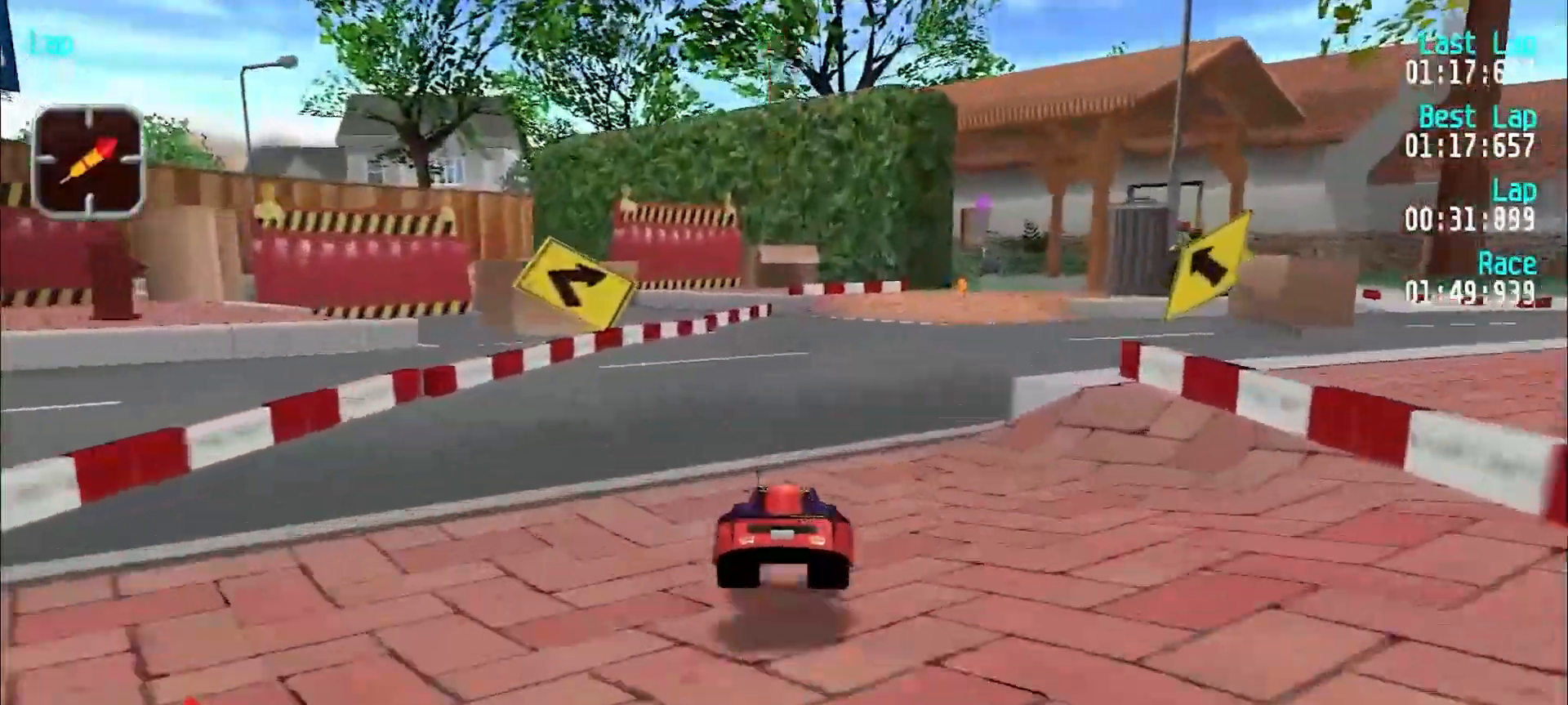
{"keys": ["e", "u"], "events": [[200, "d", "down"], [250, "e", "up"], [250, "u", "down"], [283, "d", "up"], [283, "e", "down"], [333, "u", "up"], [433, "u", "down"]]}
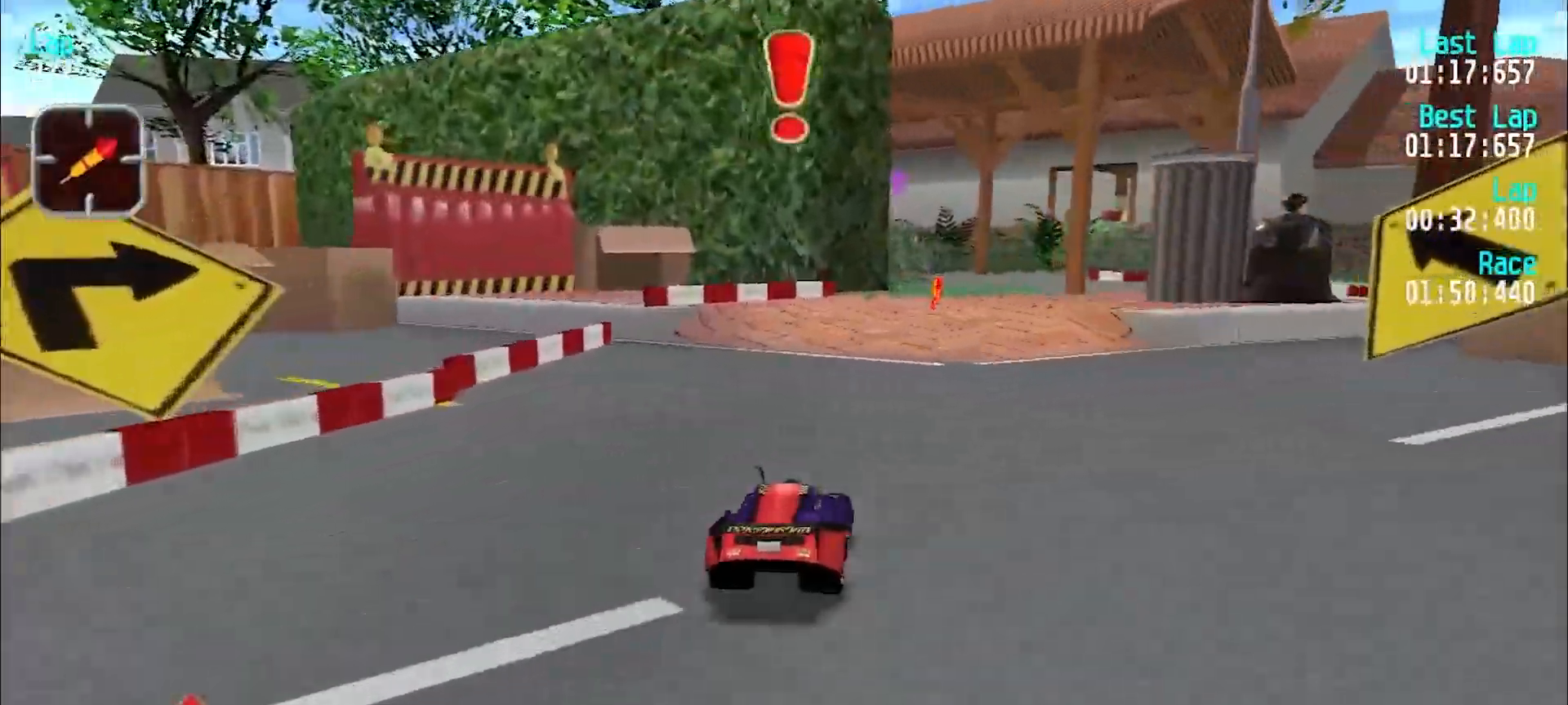
{"keys": [], "events": [[33, "u", "up"], [500, "e", "up"]]}
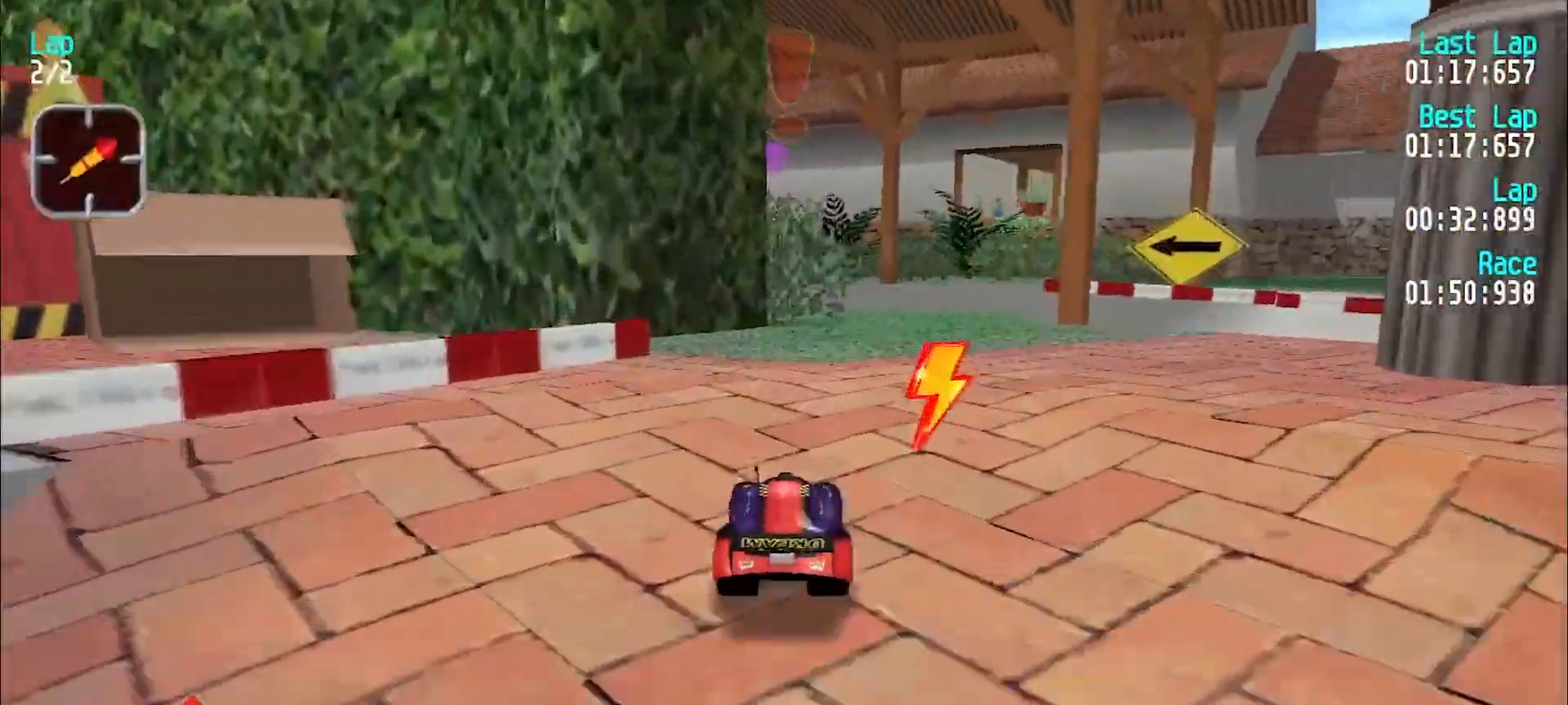
{"keys": ["e", "y"], "events": [[367, "d", "down"], [417, "y", "down"], [450, "d", "up"], [500, "e", "down"]]}
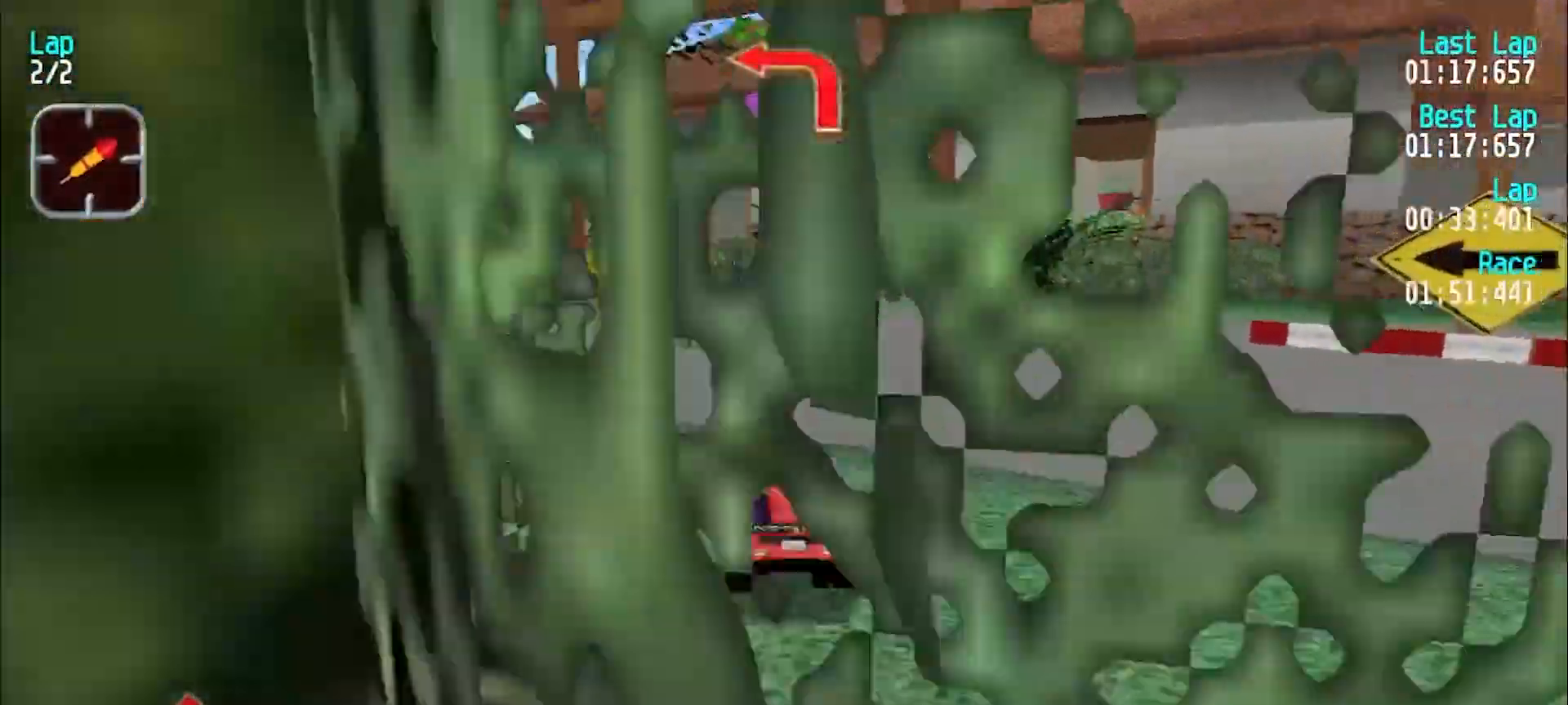
{"keys": ["e", "y"], "events": [[250, "e", "up"], [350, "e", "down"]]}
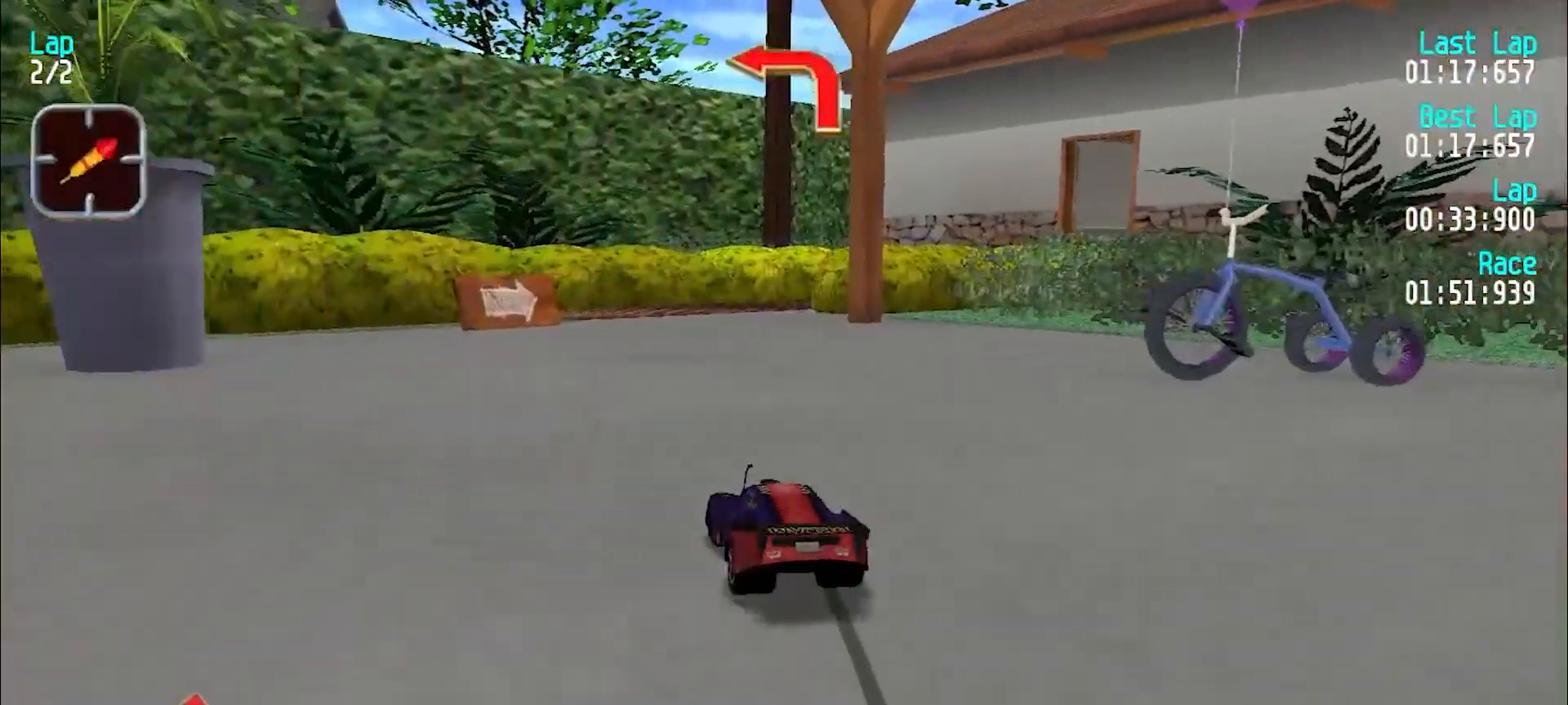
{"keys": ["u"], "events": [[33, "y", "up"], [167, "d", "down"], [250, "d", "up"], [250, "e", "up"], [250, "u", "down"], [300, "e", "down"], [400, "e", "up"]]}